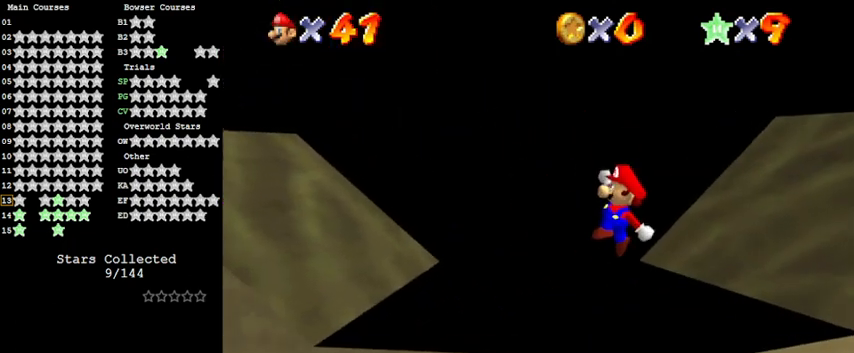
Gameplay with keyboard; each line is a JSON object with the keys held at the frame after it. "events" lists presses ("down") and releases ("up") of "a", "c", "ctrl", "d", "down", "left", "return", "right", "s", "shift", "up", "w", "x" and "y" between this image and that frame as [ms after this image, input, new state], when the widget could be followed in between. No other keys are recorded. Mouse input is not recorded.
{"keys": ["left"], "events": [[100, "right", "up"], [100, "up", "up"], [267, "left", "down"], [367, "shift", "down"], [467, "shift", "up"]]}
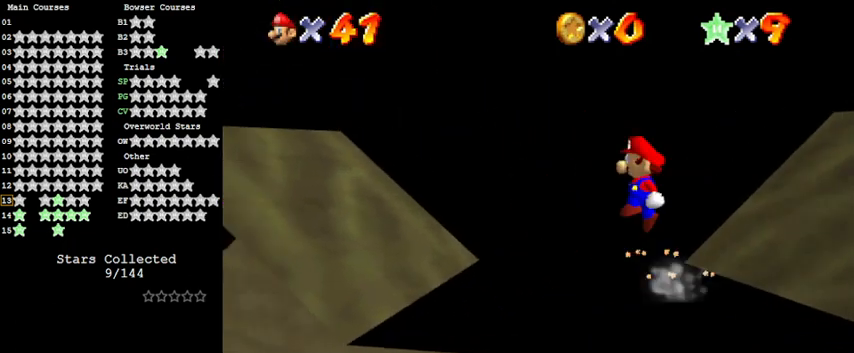
{"keys": ["left", "shift"], "events": [[100, "up", "down"], [300, "up", "up"], [433, "shift", "down"]]}
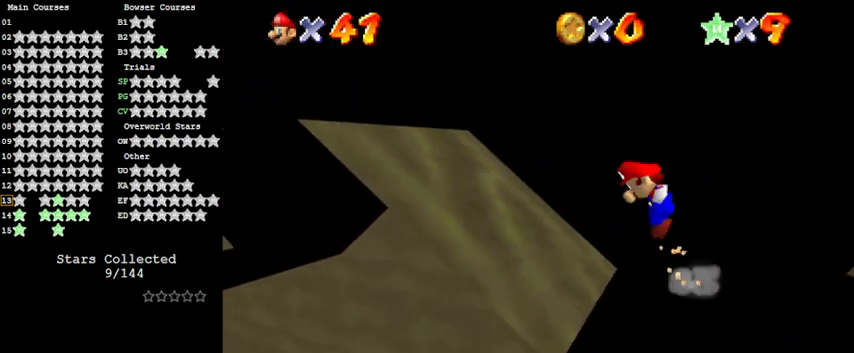
{"keys": ["ctrl", "left", "right", "shift"], "events": [[300, "right", "down"], [333, "left", "up"], [467, "ctrl", "down"], [467, "left", "down"]]}
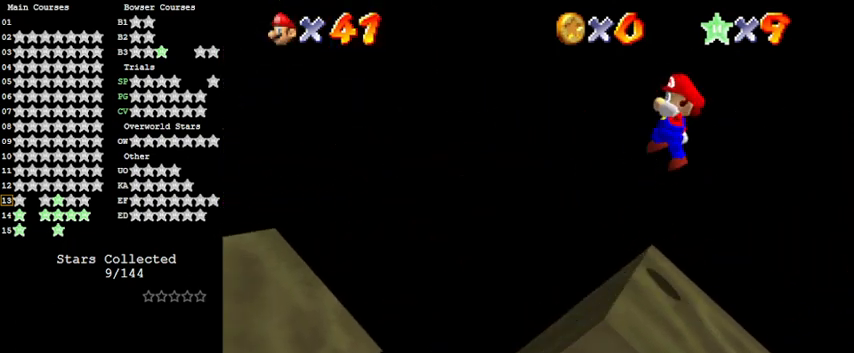
{"keys": ["left", "up"], "events": [[33, "right", "up"], [133, "shift", "up"], [167, "ctrl", "up"], [267, "left", "up"], [300, "right", "down"], [500, "left", "down"], [500, "right", "up"], [500, "up", "down"]]}
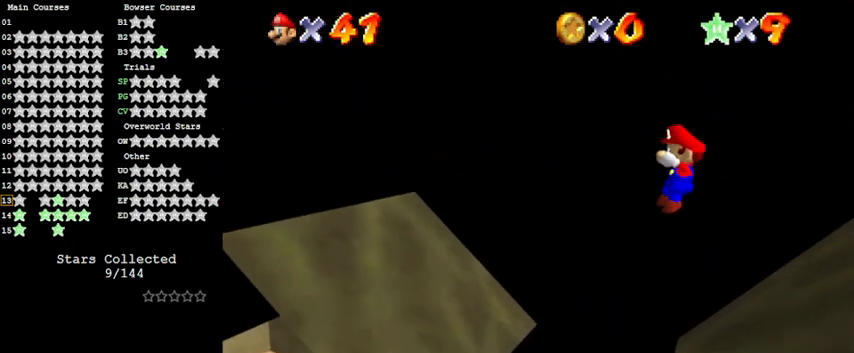
{"keys": ["left", "shift"], "events": [[33, "up", "up"], [133, "left", "up"], [267, "left", "down"], [267, "shift", "down"]]}
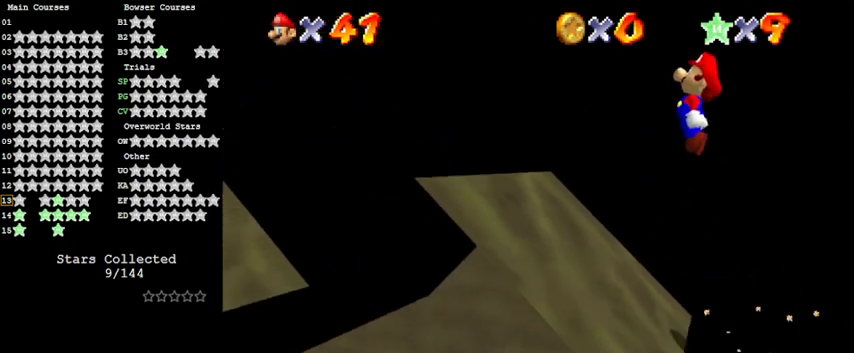
{"keys": [], "events": [[133, "left", "up"], [133, "right", "down"], [267, "ctrl", "down"], [333, "left", "down"], [333, "right", "up"], [467, "ctrl", "up"], [467, "shift", "up"], [500, "left", "up"]]}
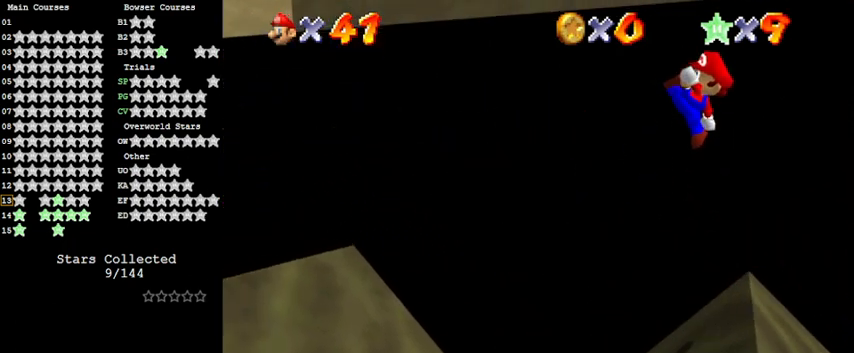
{"keys": ["left"], "events": [[100, "right", "down"], [300, "right", "up"], [300, "up", "down"], [333, "left", "down"], [367, "up", "up"]]}
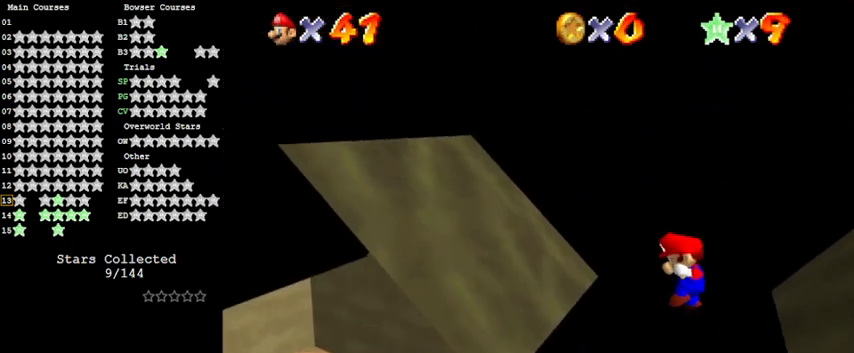
{"keys": ["right", "shift"], "events": [[33, "left", "up"], [67, "left", "down"], [67, "shift", "down"], [400, "right", "down"], [433, "left", "up"]]}
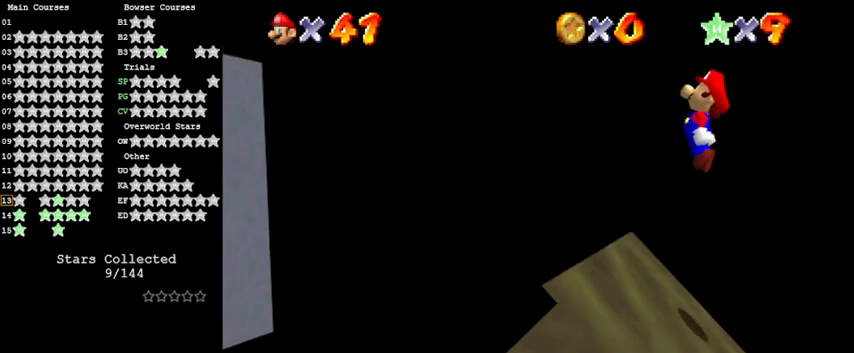
{"keys": ["left"], "events": [[67, "ctrl", "down"], [133, "left", "down"], [133, "right", "up"], [267, "ctrl", "up"], [267, "shift", "up"]]}
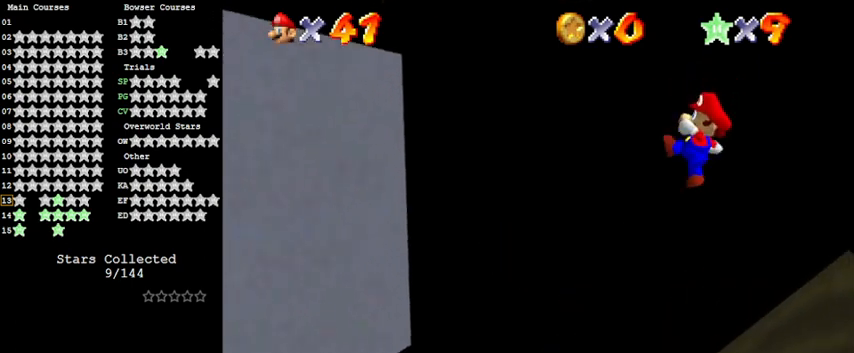
{"keys": ["d"], "events": [[33, "left", "up"], [100, "d", "down"], [100, "up", "down"], [133, "left", "down"], [233, "d", "up"], [333, "d", "down"], [333, "left", "up"], [333, "up", "up"], [400, "d", "up"], [500, "d", "down"]]}
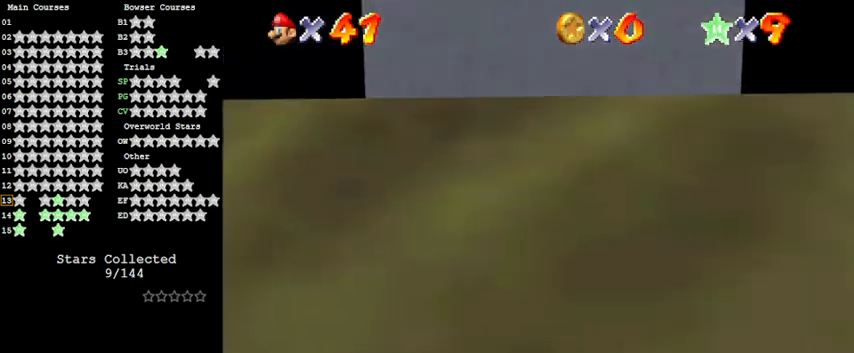
{"keys": ["s"], "events": [[100, "d", "up"], [200, "d", "down"], [333, "d", "up"], [433, "s", "down"]]}
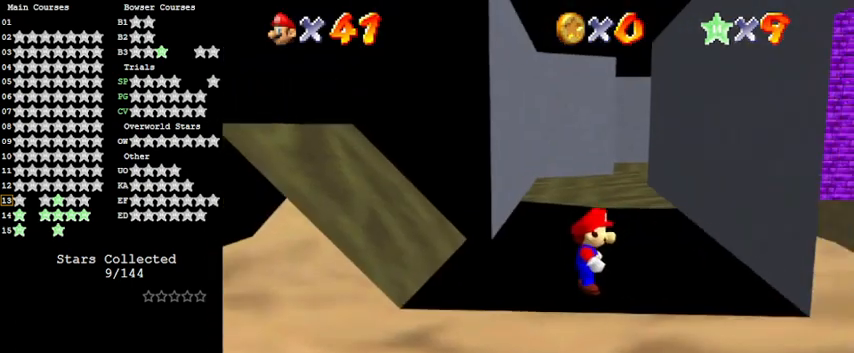
{"keys": [], "events": [[67, "s", "up"]]}
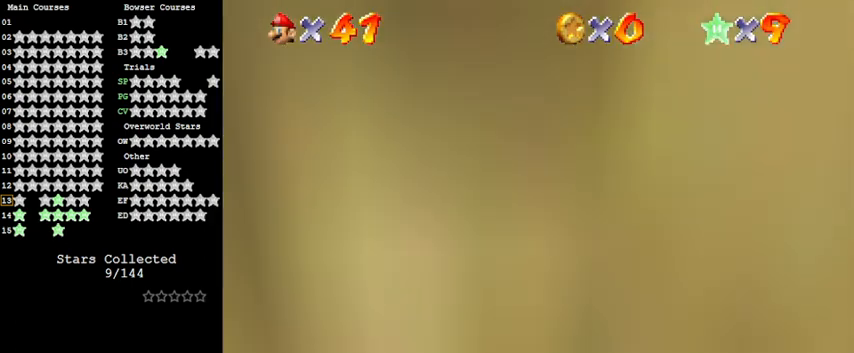
{"keys": ["up"], "events": [[333, "up", "down"]]}
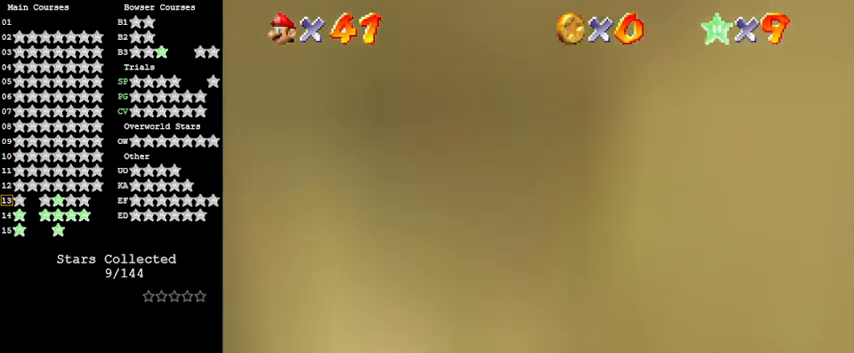
{"keys": ["down", "right"], "events": [[67, "shift", "down"], [167, "shift", "up"], [267, "up", "up"], [300, "w", "down"], [400, "w", "up"], [467, "down", "down"], [467, "right", "down"]]}
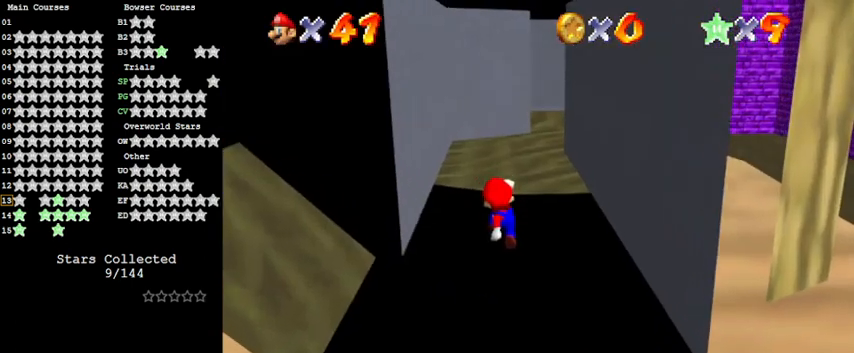
{"keys": ["down"], "events": [[33, "right", "up"], [100, "down", "up"], [233, "shift", "down"], [333, "down", "down"], [400, "shift", "up"]]}
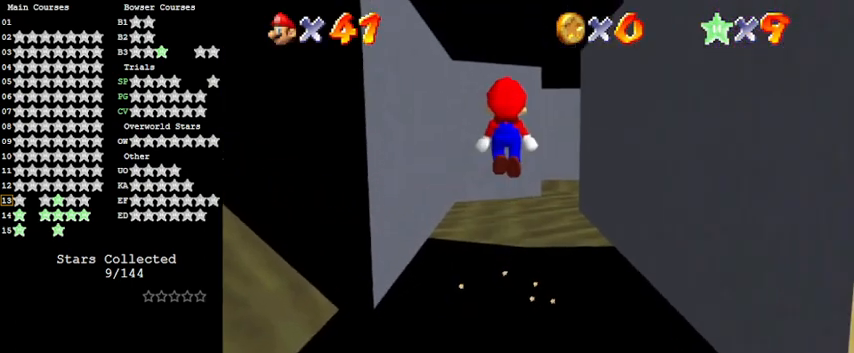
{"keys": [], "events": [[433, "down", "up"]]}
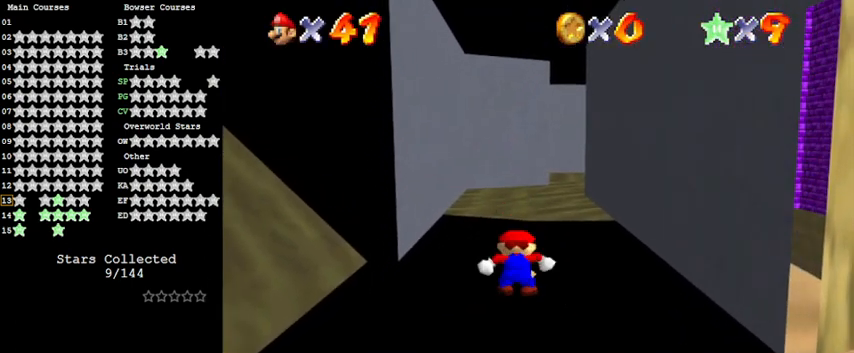
{"keys": [], "events": [[67, "shift", "down"], [167, "shift", "up"]]}
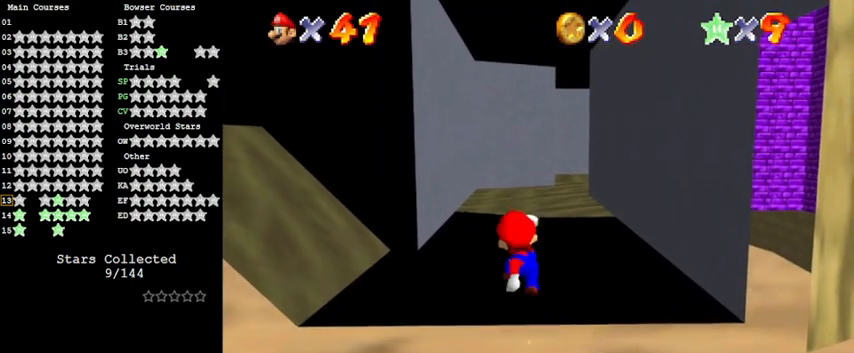
{"keys": ["up"], "events": [[167, "ctrl", "down"], [233, "up", "down"], [300, "ctrl", "up"]]}
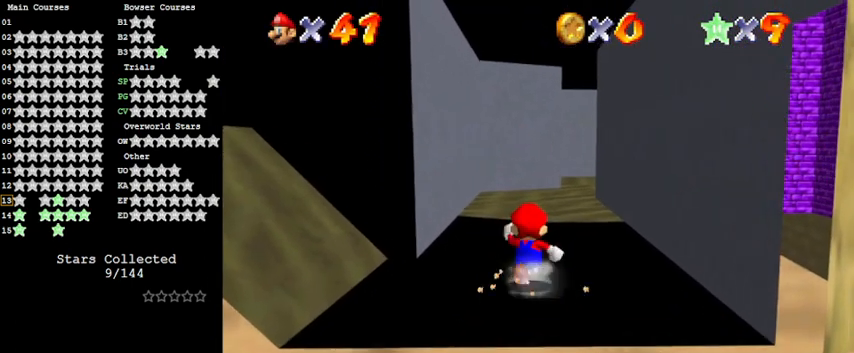
{"keys": ["up"], "events": [[333, "left", "down"], [467, "left", "up"]]}
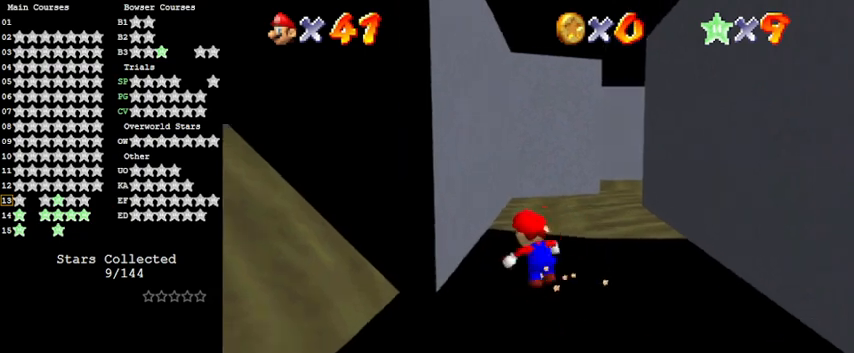
{"keys": ["up", "y"], "events": [[500, "y", "down"]]}
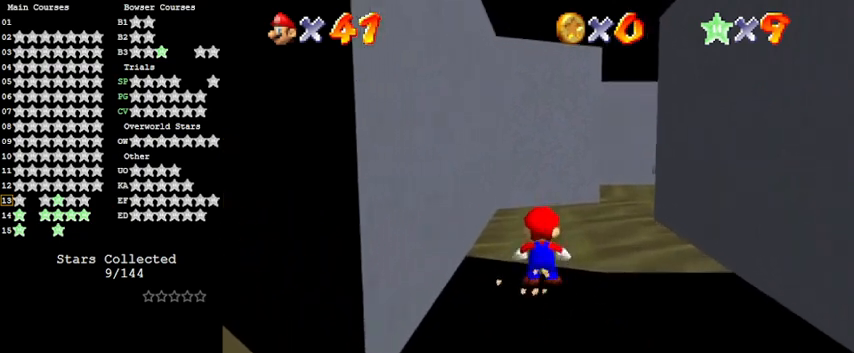
{"keys": ["a", "up"], "events": [[67, "shift", "down"], [333, "shift", "up"], [333, "y", "up"], [433, "a", "down"]]}
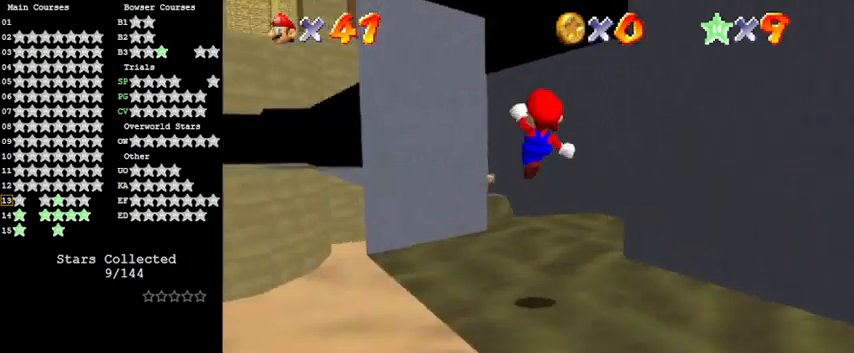
{"keys": ["left", "right", "up"], "events": [[67, "a", "up"], [133, "left", "down"], [367, "up", "up"], [500, "right", "down"], [500, "up", "down"]]}
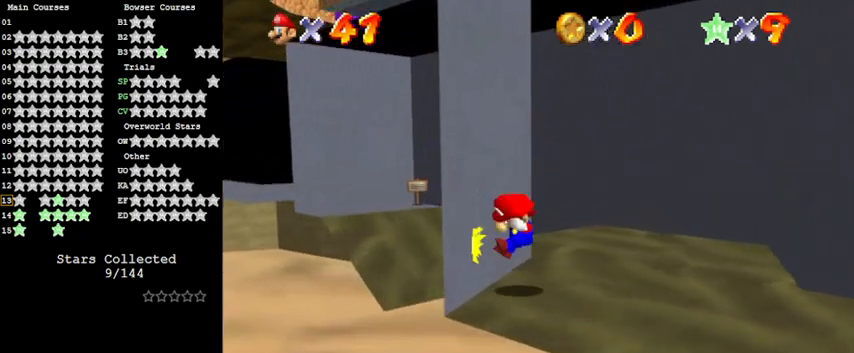
{"keys": [], "events": [[33, "left", "up"], [100, "shift", "down"], [267, "shift", "up"], [467, "right", "up"], [500, "up", "up"]]}
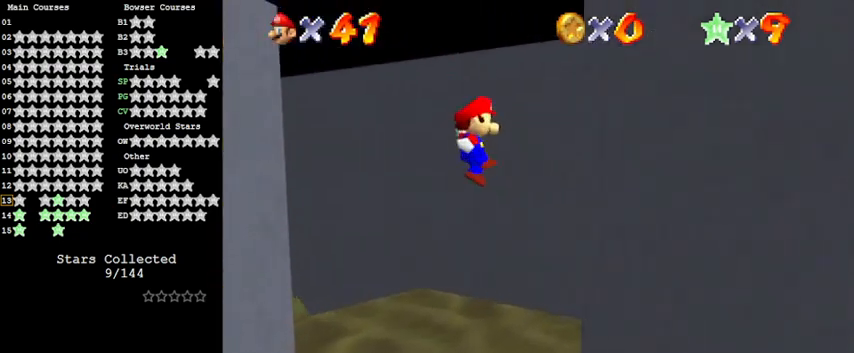
{"keys": ["left", "shift", "up"], "events": [[200, "left", "down"], [233, "left", "up"], [333, "left", "down"], [333, "shift", "down"], [333, "up", "down"]]}
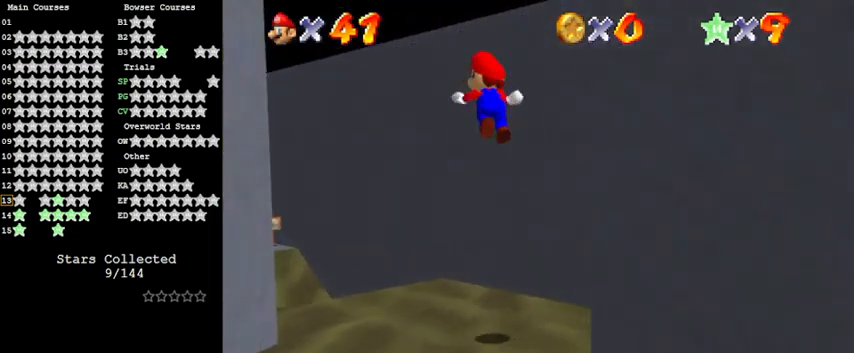
{"keys": ["ctrl", "shift", "up"], "events": [[233, "c", "down"], [367, "c", "up"], [367, "left", "up"], [467, "ctrl", "down"]]}
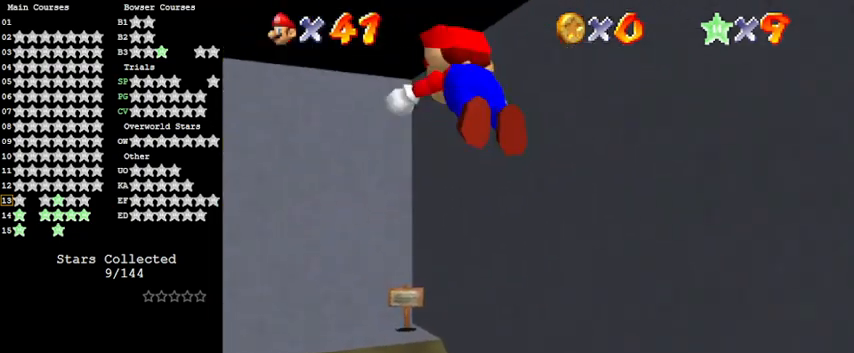
{"keys": ["left", "up"], "events": [[100, "shift", "up"], [167, "ctrl", "up"], [200, "left", "down"]]}
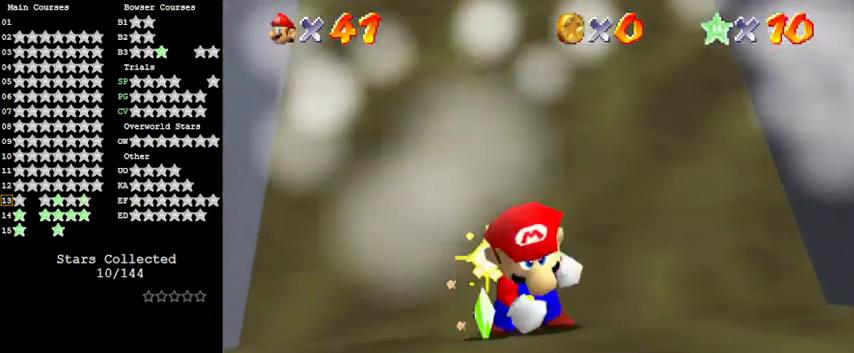
{"keys": [], "events": [[33, "left", "up"], [167, "up", "up"]]}